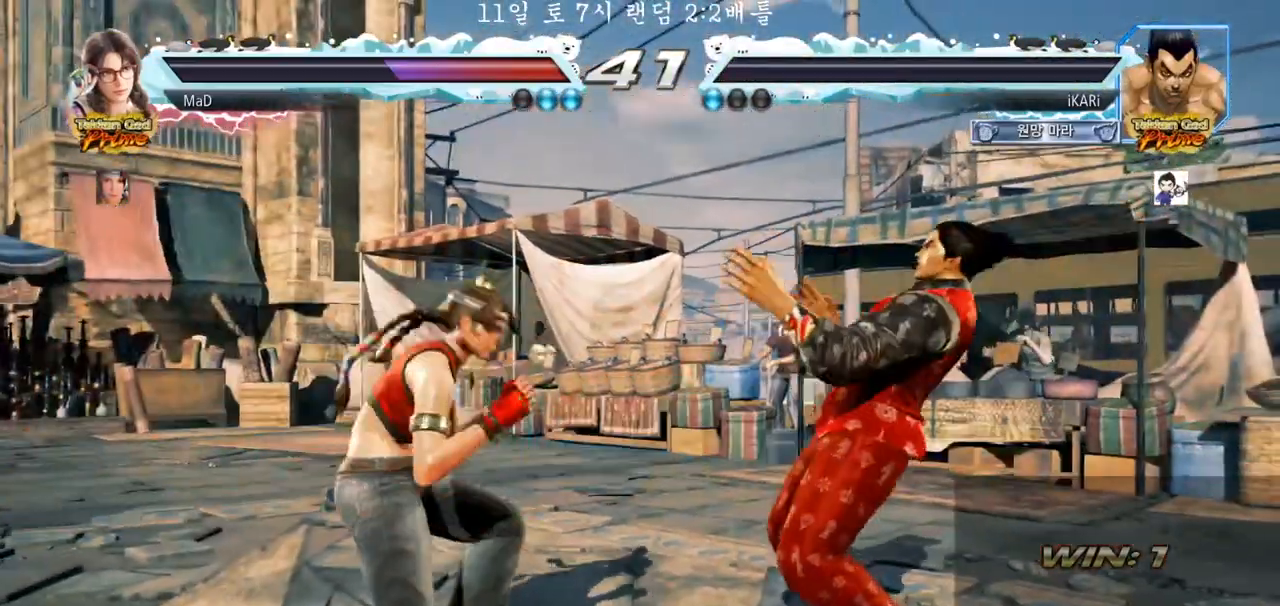
Gameplay with a controller (arcade stick); each line is a JSON object with the inputs held at the frame after it. "events" lists button and stick changes between this image and that frame as [ms after this image, input, new state], when the widget could be followed in between. Not read: L3 R3.
{"buttons": [], "left_stick": "center", "events": []}
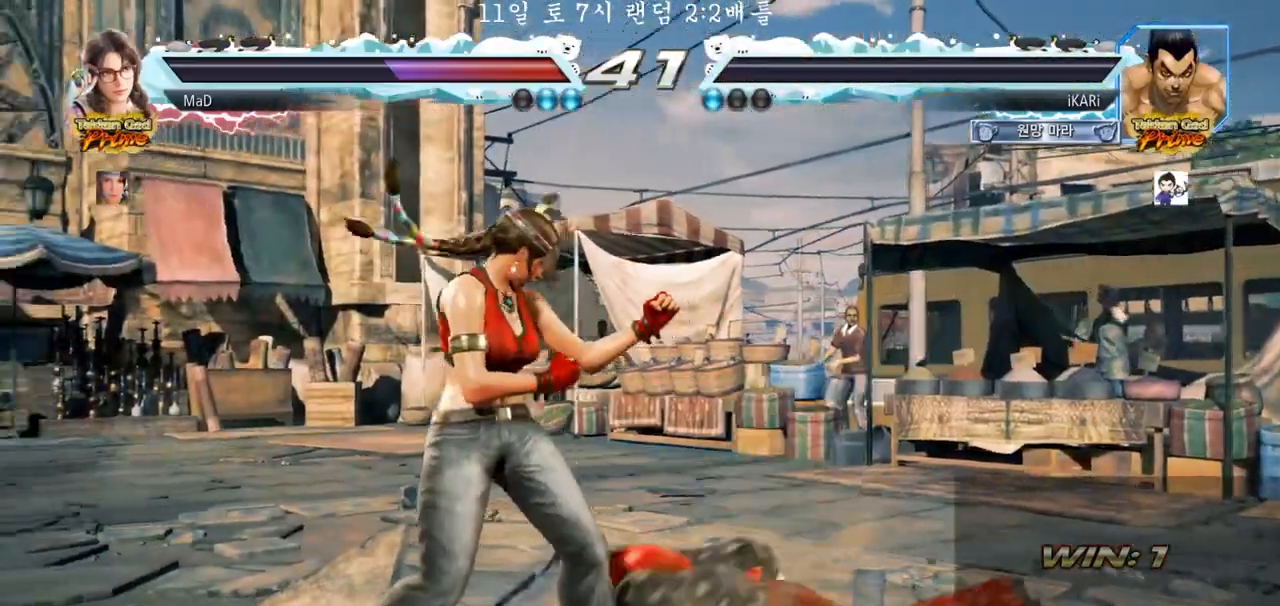
{"buttons": [], "left_stick": "center", "events": []}
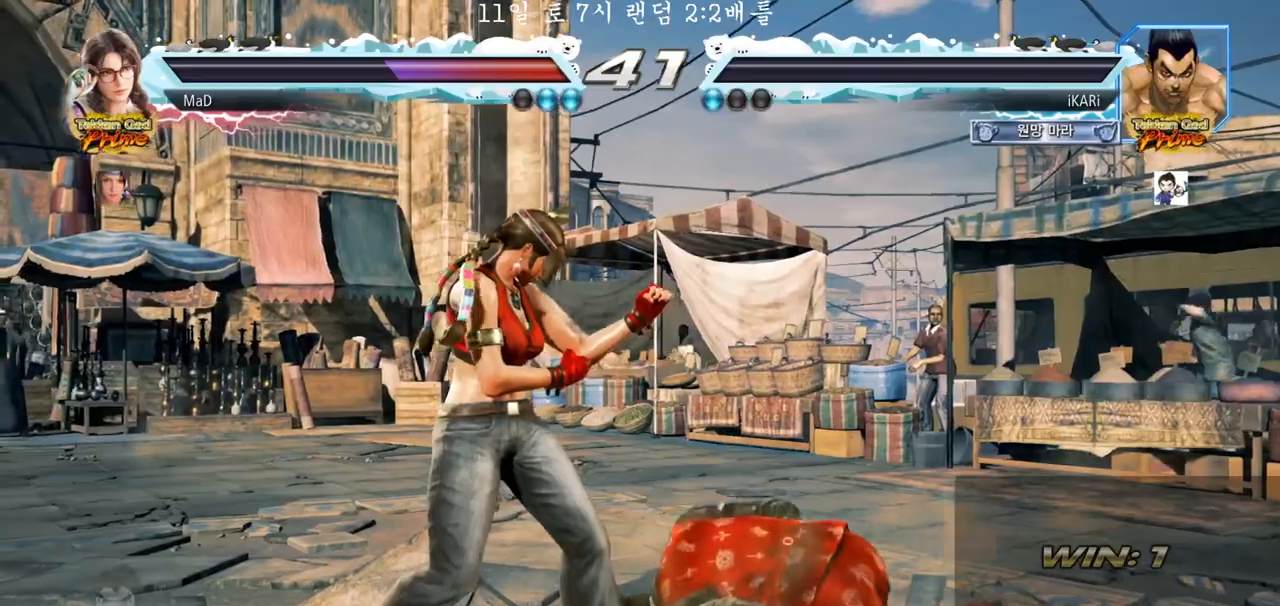
{"buttons": [], "left_stick": "center"}
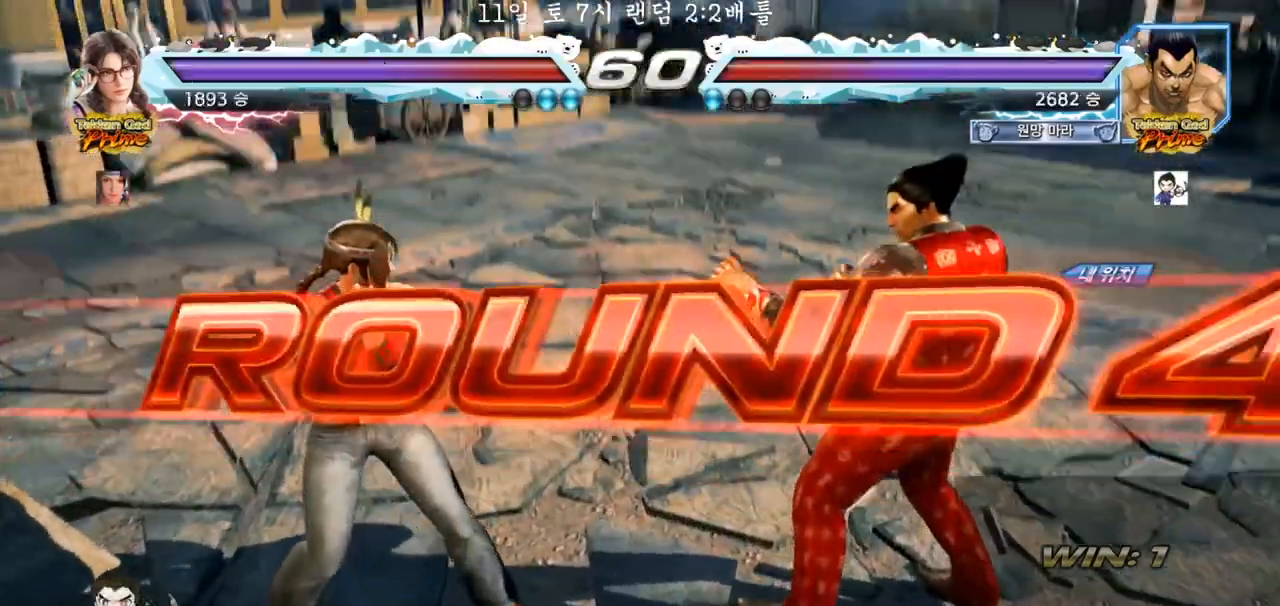
{"buttons": [], "left_stick": "center", "events": []}
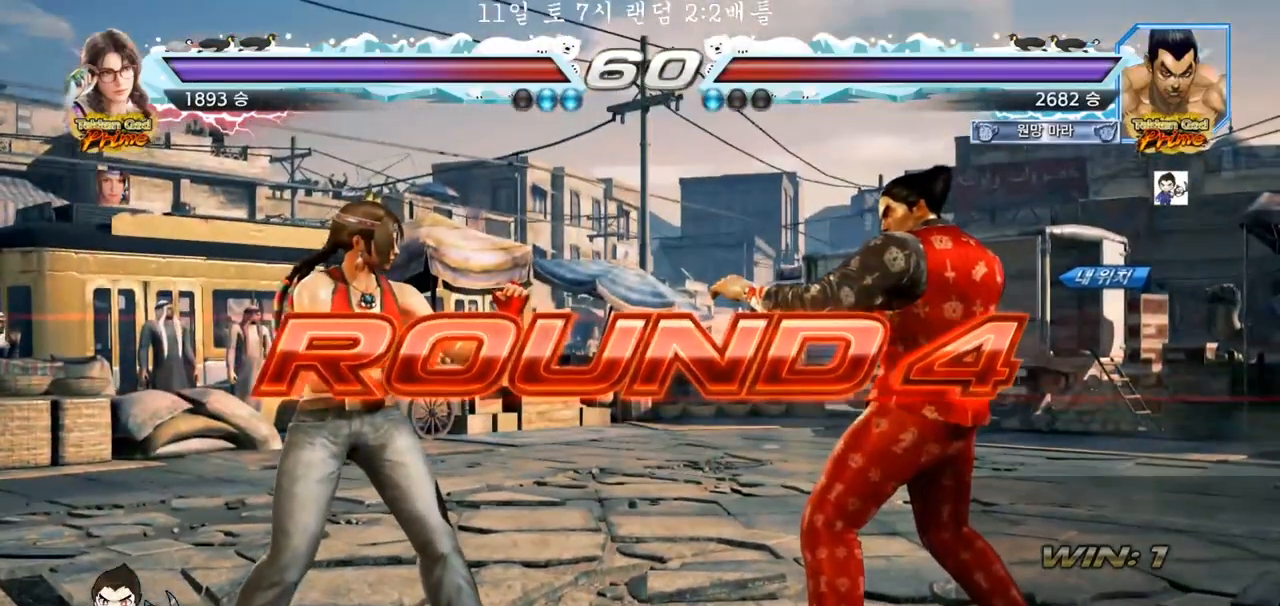
{"buttons": [], "left_stick": "center", "events": []}
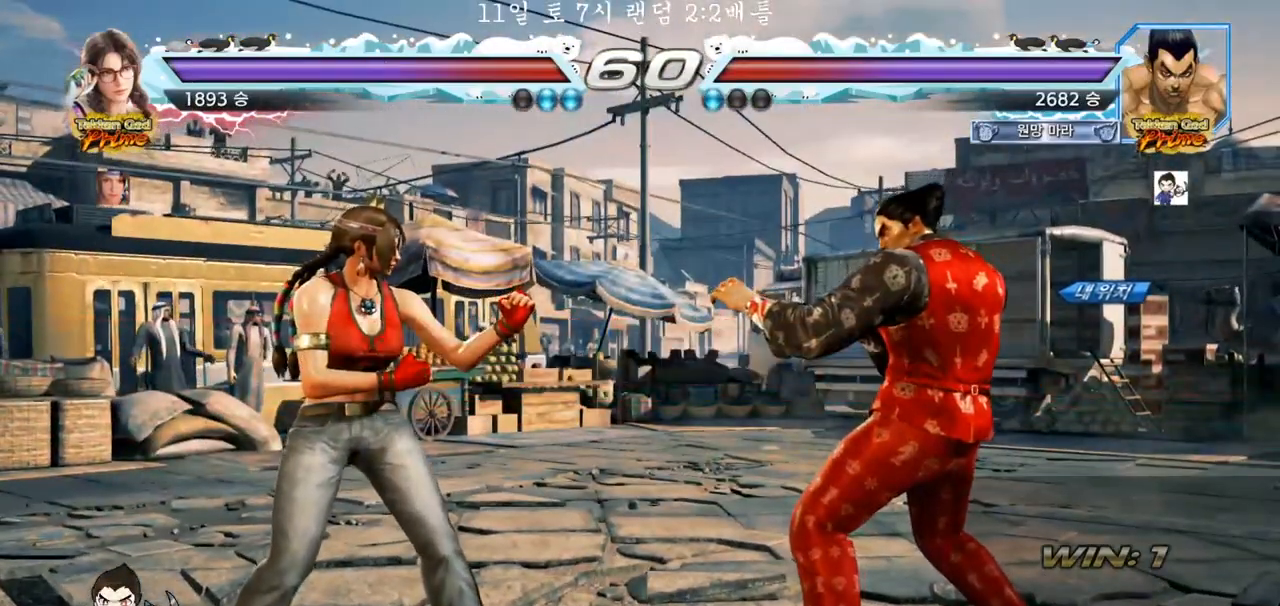
{"buttons": [], "left_stick": "center", "events": []}
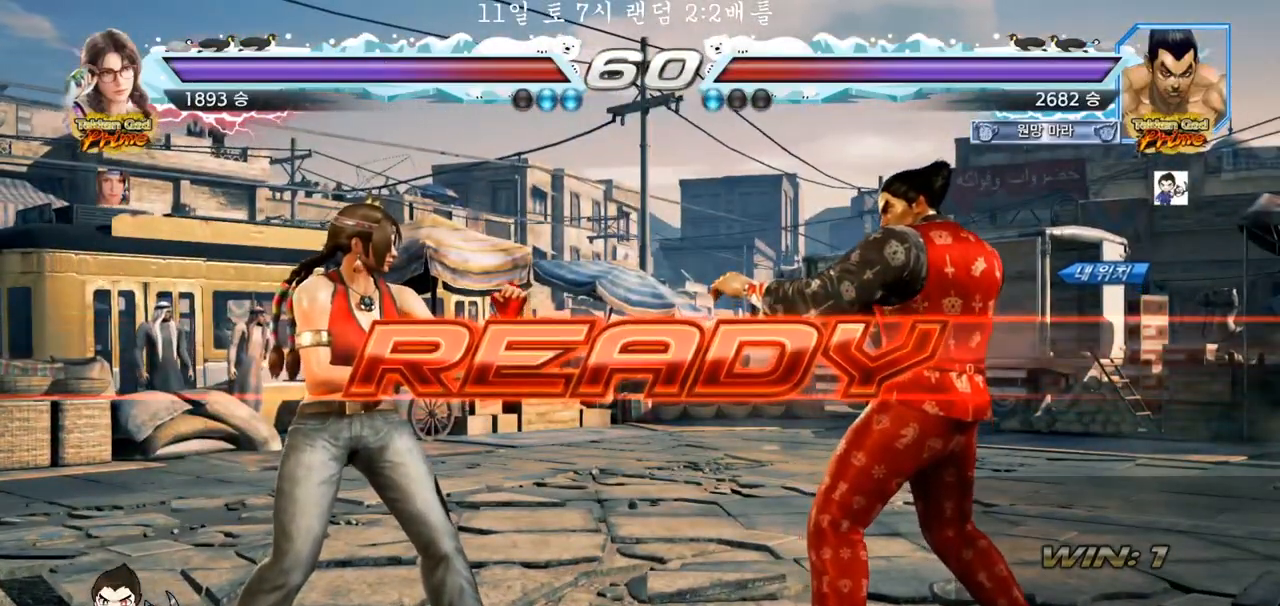
{"buttons": ["TRIANGLE"], "left_stick": "center", "events": [[400, "TRIANGLE", "down"]]}
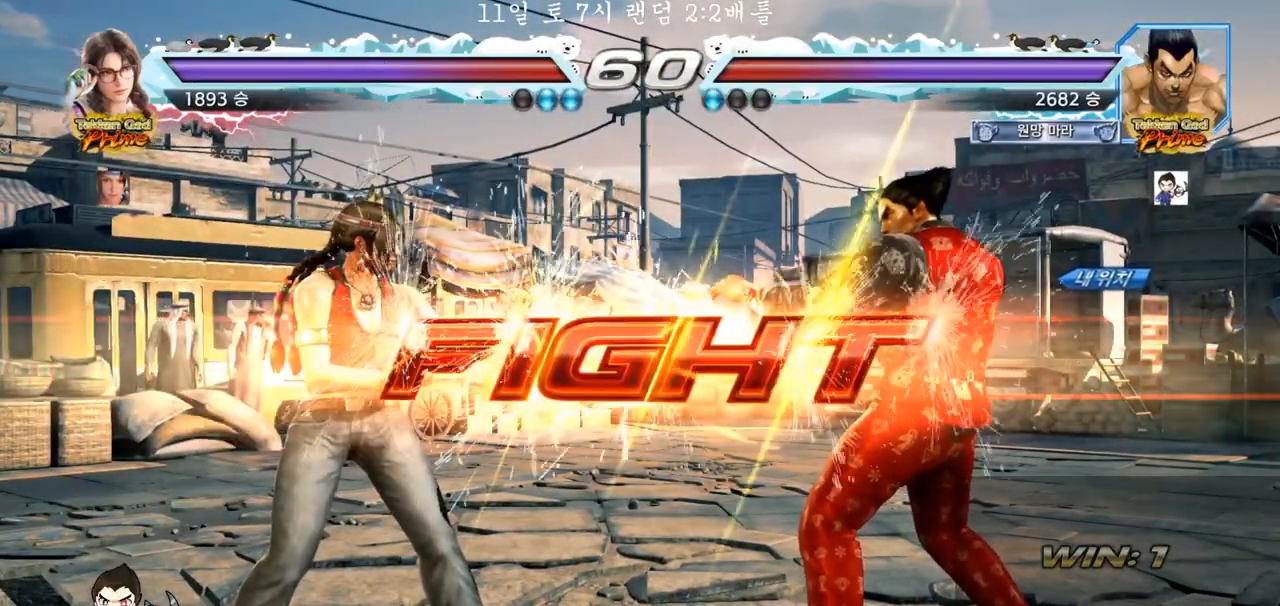
{"buttons": ["TRIANGLE"], "left_stick": "right", "events": [[133, "left_stick", "right"], [350, "SQUARE", "down"], [383, "SQUARE", "up"], [433, "SQUARE", "down"], [483, "SQUARE", "up"]]}
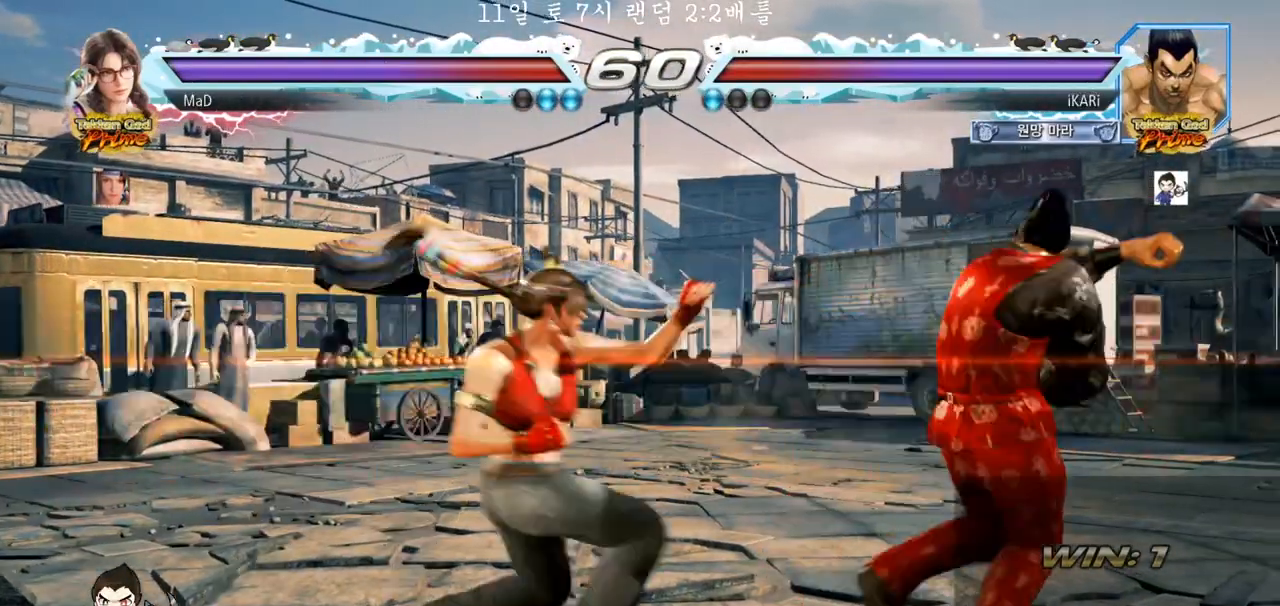
{"buttons": [], "left_stick": "right", "events": [[17, "SQUARE", "down"], [83, "SQUARE", "up"], [100, "TRIANGLE", "up"], [183, "TRIANGLE", "down"], [283, "TRIANGLE", "up"], [283, "left_stick", "center"], [433, "left_stick", "right"]]}
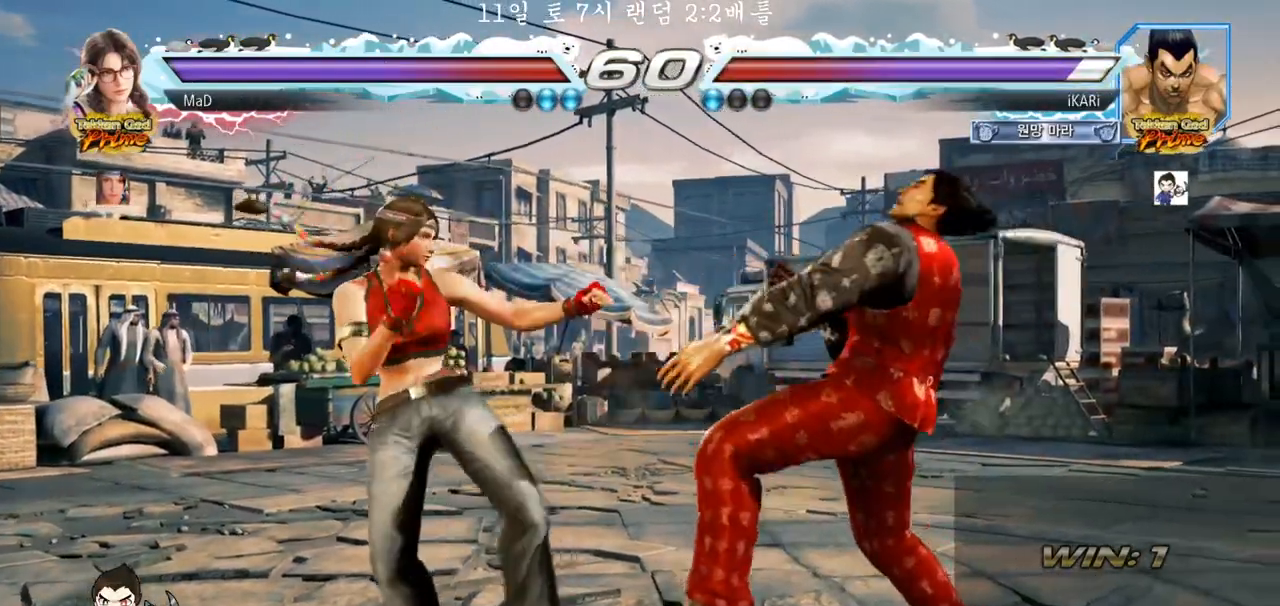
{"buttons": [], "left_stick": "down", "events": [[183, "left_stick", "center"], [233, "left_stick", "right"], [500, "left_stick", "down"]]}
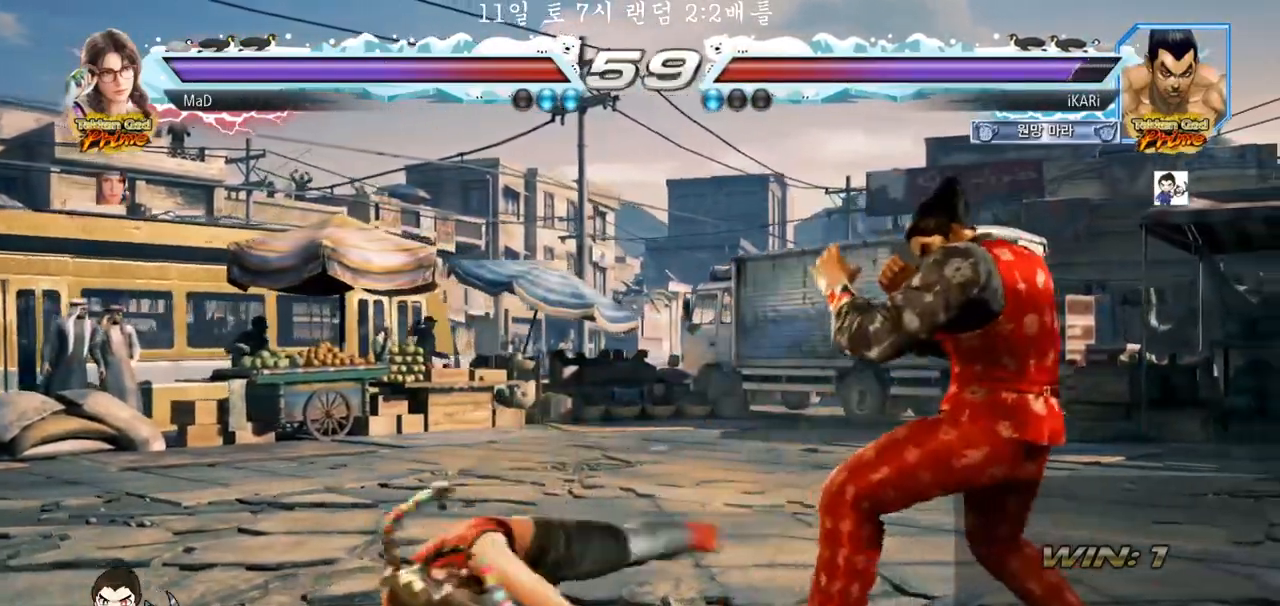
{"buttons": [], "left_stick": "center", "events": [[317, "left_stick", "center"]]}
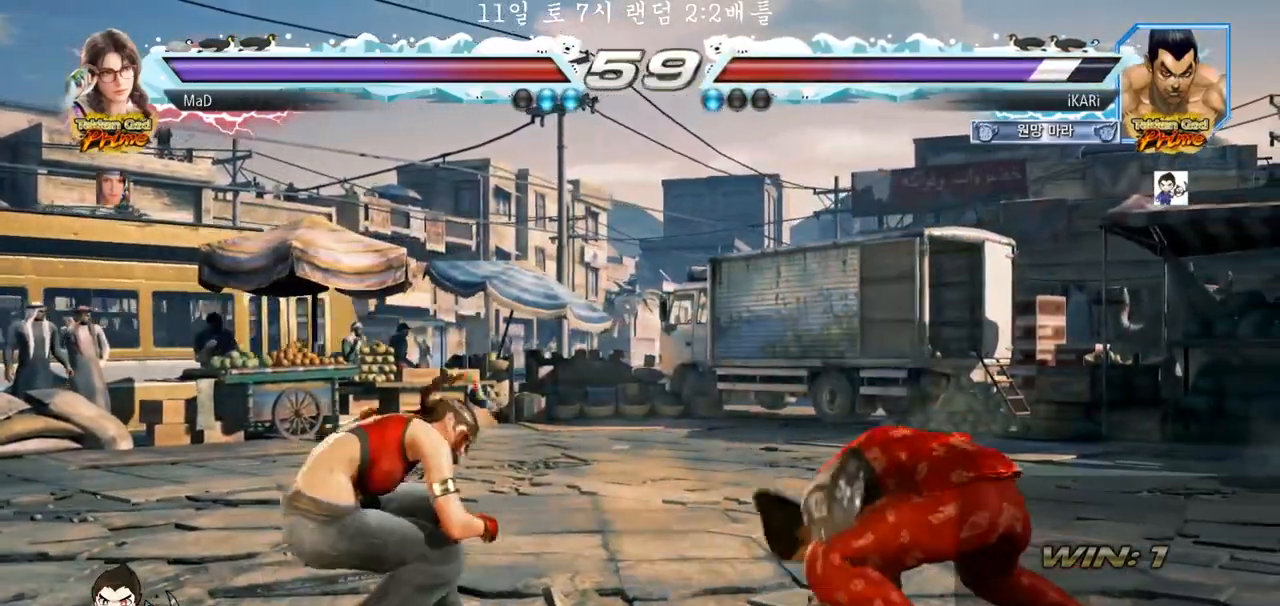
{"buttons": [], "left_stick": "center", "events": [[100, "left_stick", "right"], [367, "left_stick", "down"], [417, "left_stick", "center"]]}
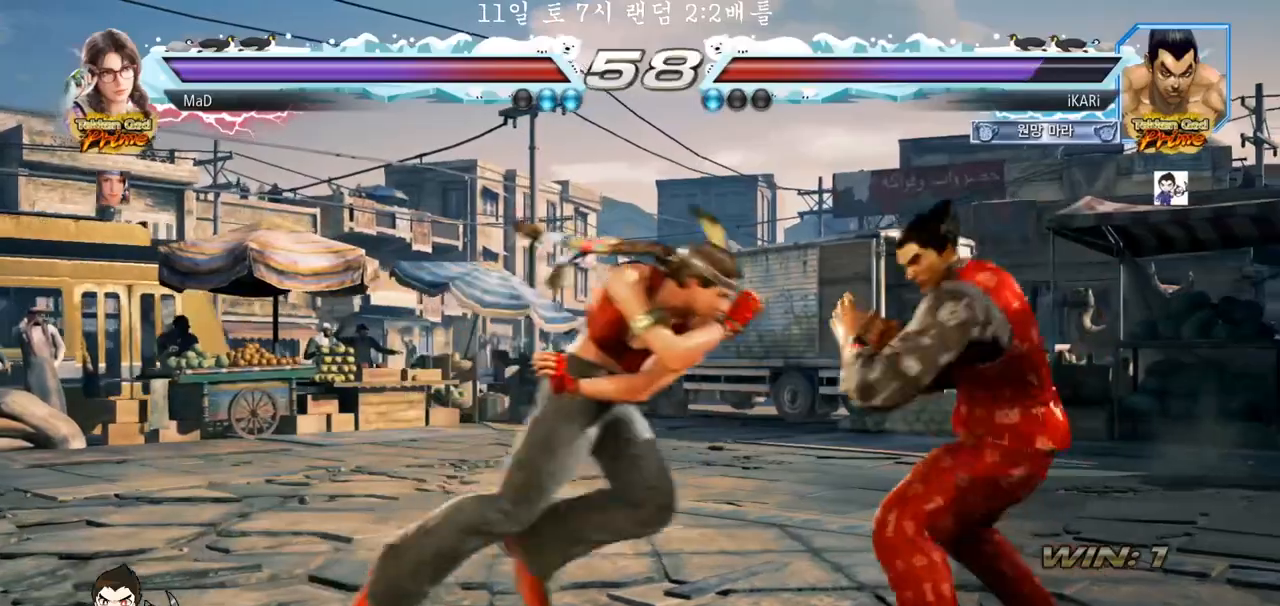
{"buttons": [], "left_stick": "center", "events": [[17, "left_stick", "right"], [283, "left_stick", "down"], [333, "left_stick", "down-right"], [500, "left_stick", "center"]]}
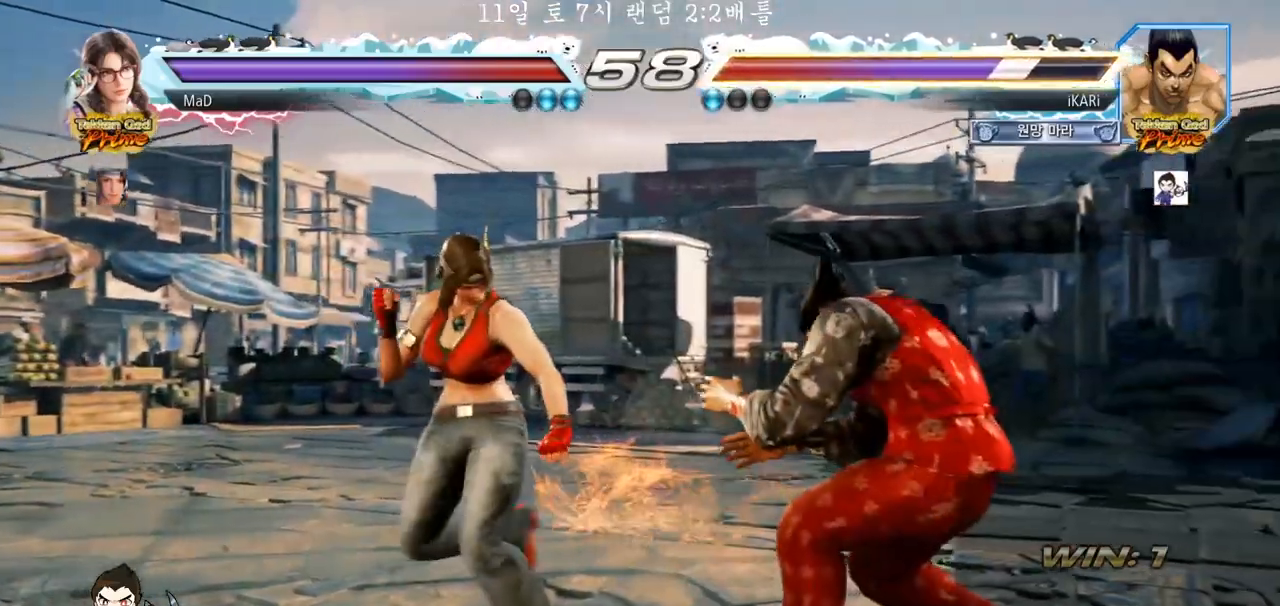
{"buttons": [], "left_stick": "right", "events": [[183, "left_stick", "down"], [233, "left_stick", "center"], [450, "left_stick", "right"]]}
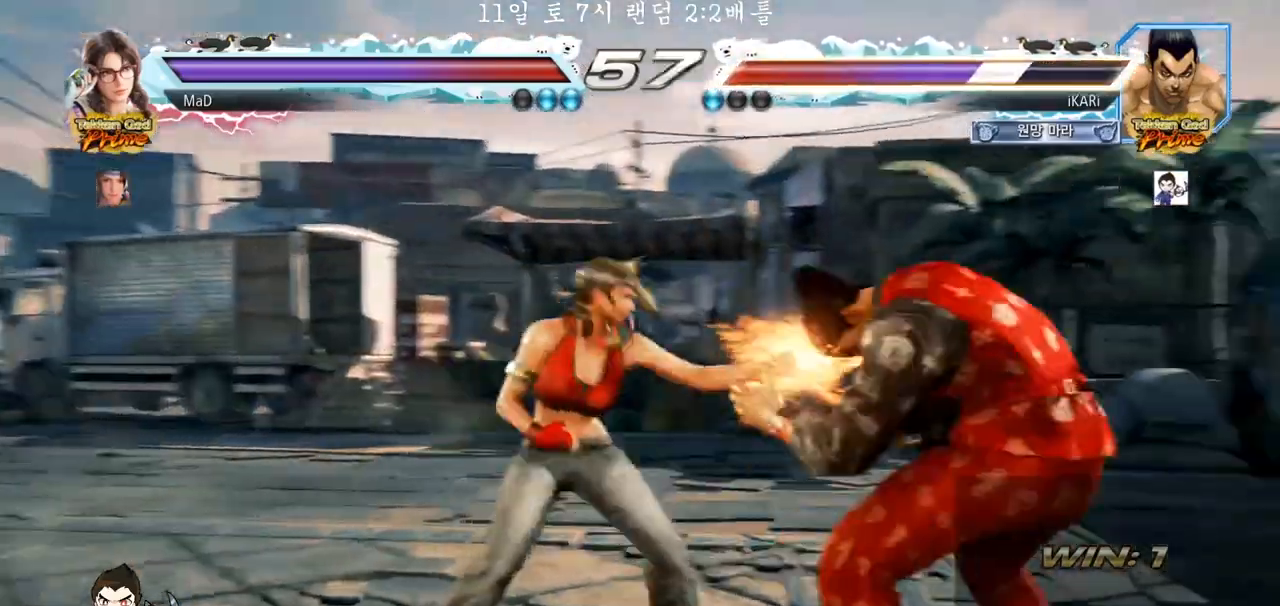
{"buttons": [], "left_stick": "down", "events": [[367, "left_stick", "down"]]}
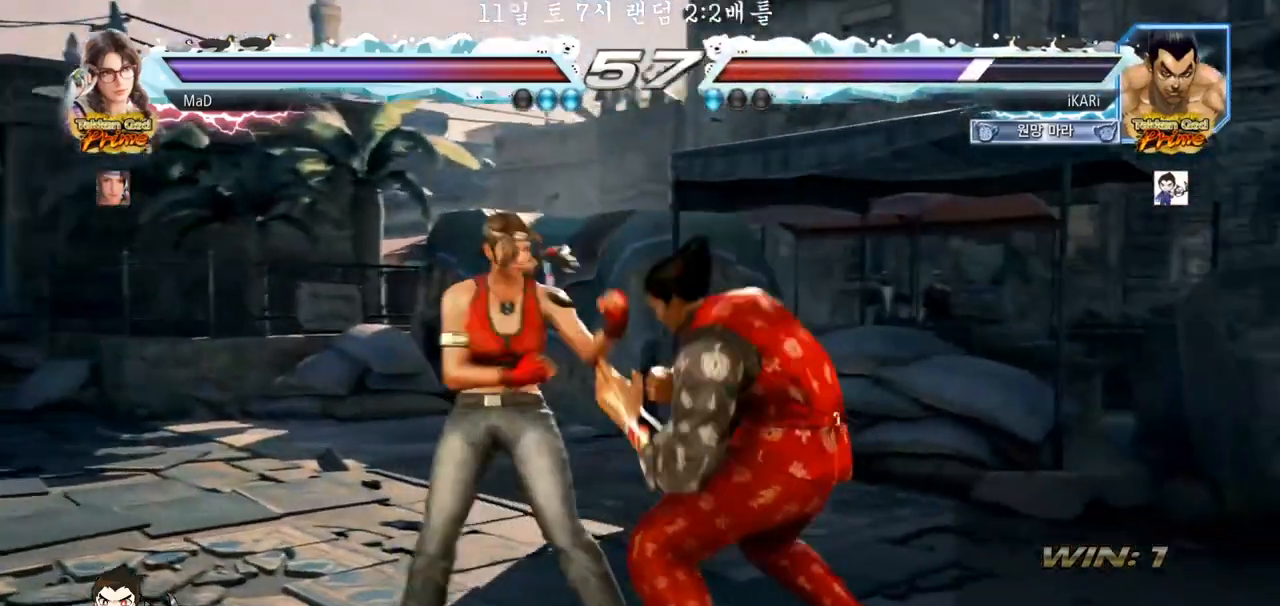
{"buttons": [], "left_stick": "center", "events": [[33, "SQUARE", "down"], [33, "left_stick", "center"], [67, "SQUARE", "up"]]}
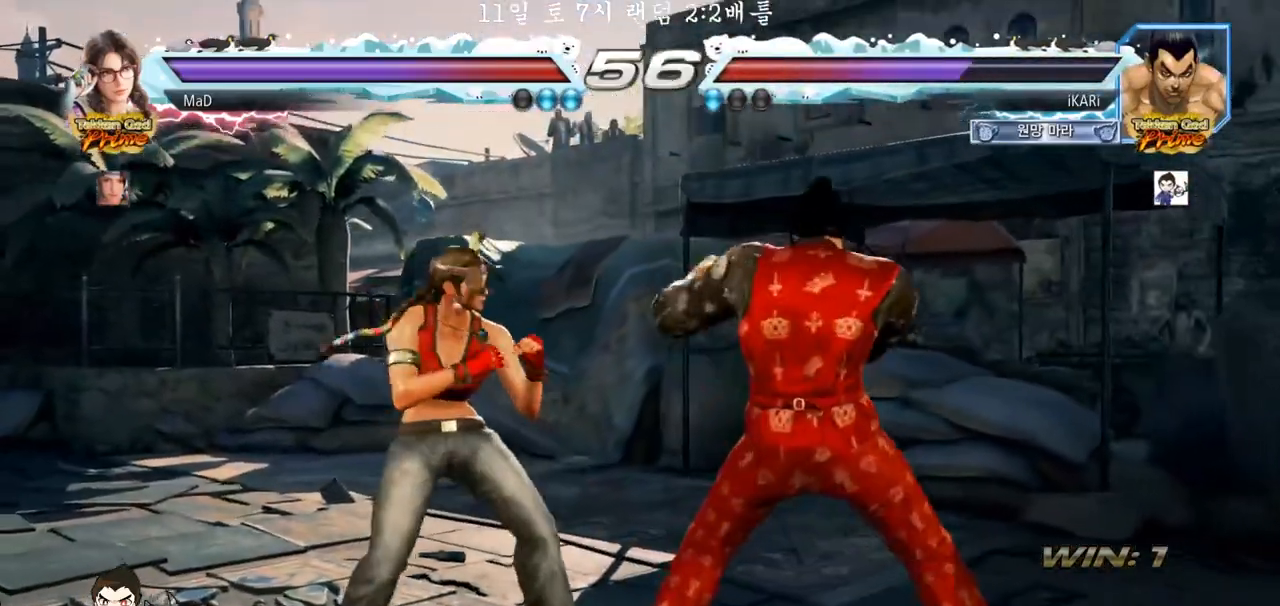
{"buttons": ["SQUARE"], "left_stick": "center", "events": [[83, "left_stick", "right"], [150, "left_stick", "down"], [450, "left_stick", "center"], [467, "SQUARE", "down"]]}
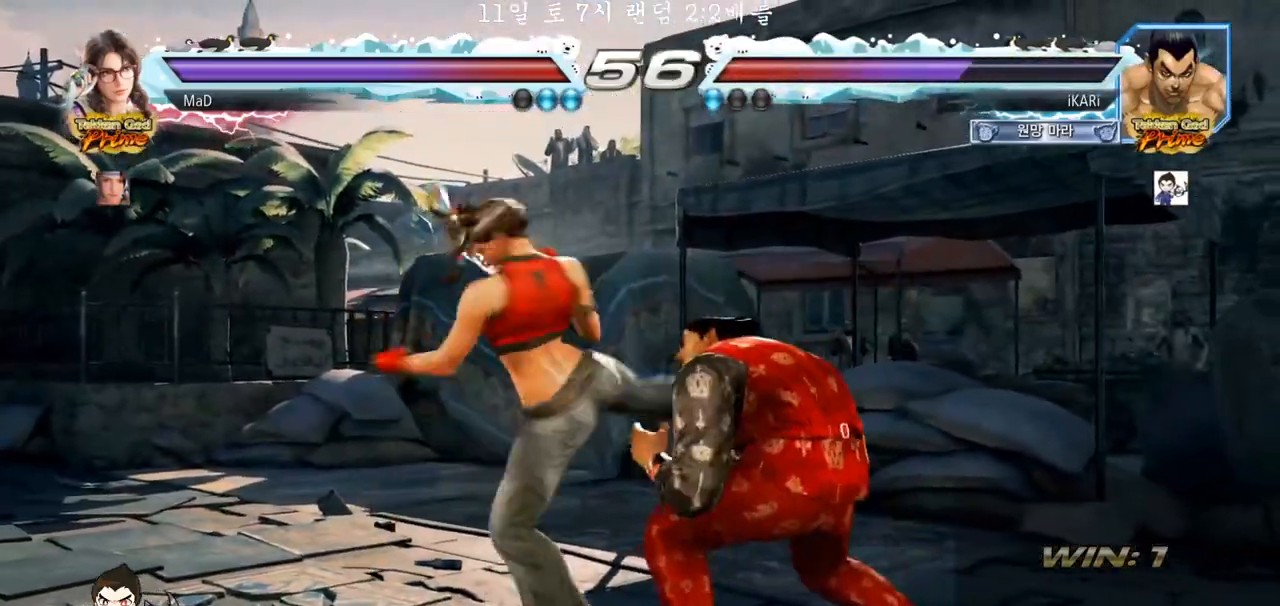
{"buttons": [], "left_stick": "center", "events": [[17, "SQUARE", "up"], [67, "TRIANGLE", "down"], [83, "TRIANGLE", "up"], [150, "TRIANGLE", "down"], [200, "TRIANGLE", "up"], [233, "TRIANGLE", "down"], [283, "TRIANGLE", "up"], [300, "TRIANGLE", "down"], [350, "TRIANGLE", "up"], [383, "left_stick", "right"], [500, "left_stick", "center"]]}
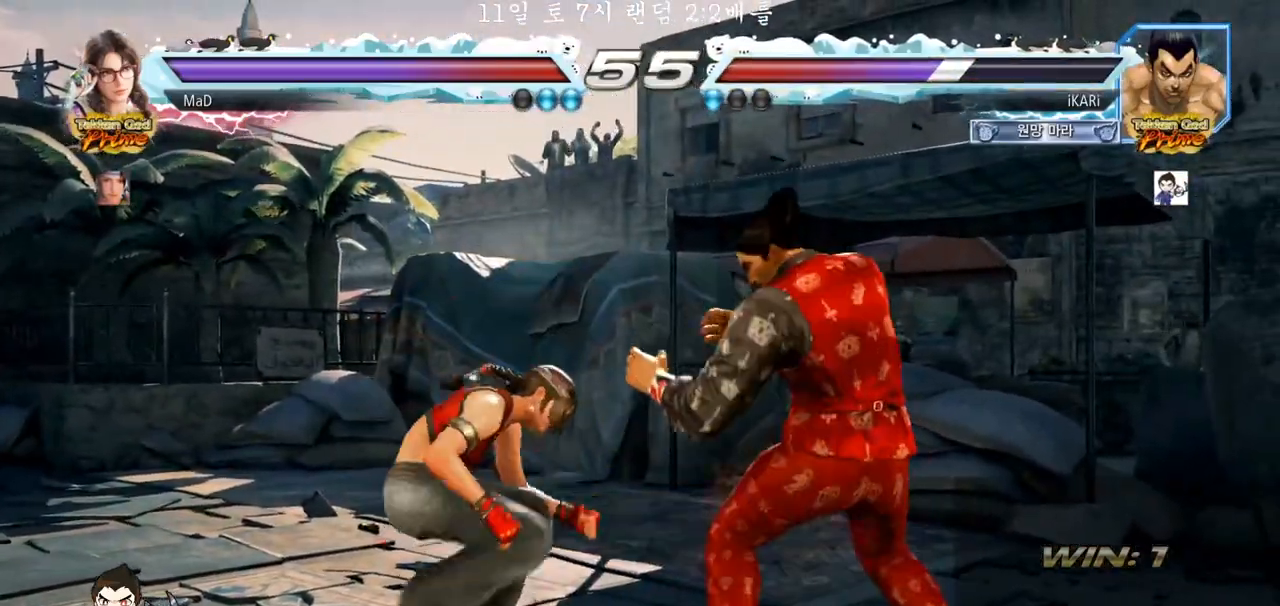
{"buttons": [], "left_stick": "center", "events": [[33, "left_stick", "right"], [50, "TRIANGLE", "down"], [50, "left_stick", "down-left"], [200, "TRIANGLE", "up"], [250, "TRIANGLE", "down"], [317, "TRIANGLE", "up"], [350, "left_stick", "center"]]}
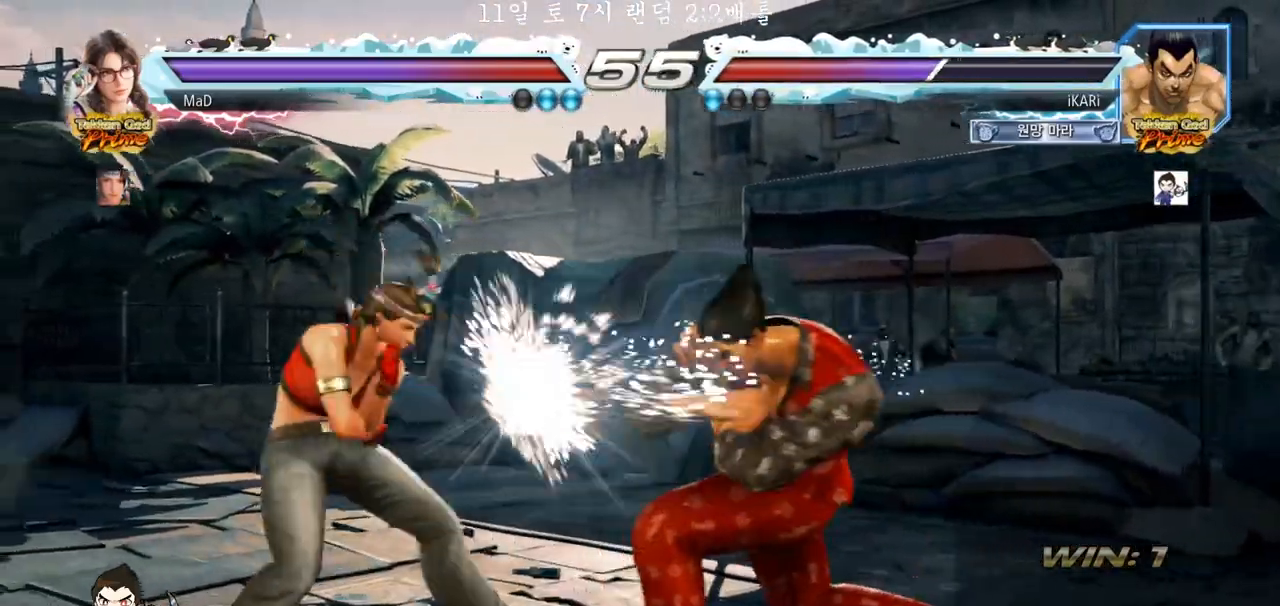
{"buttons": [], "left_stick": "right", "events": [[183, "left_stick", "right"]]}
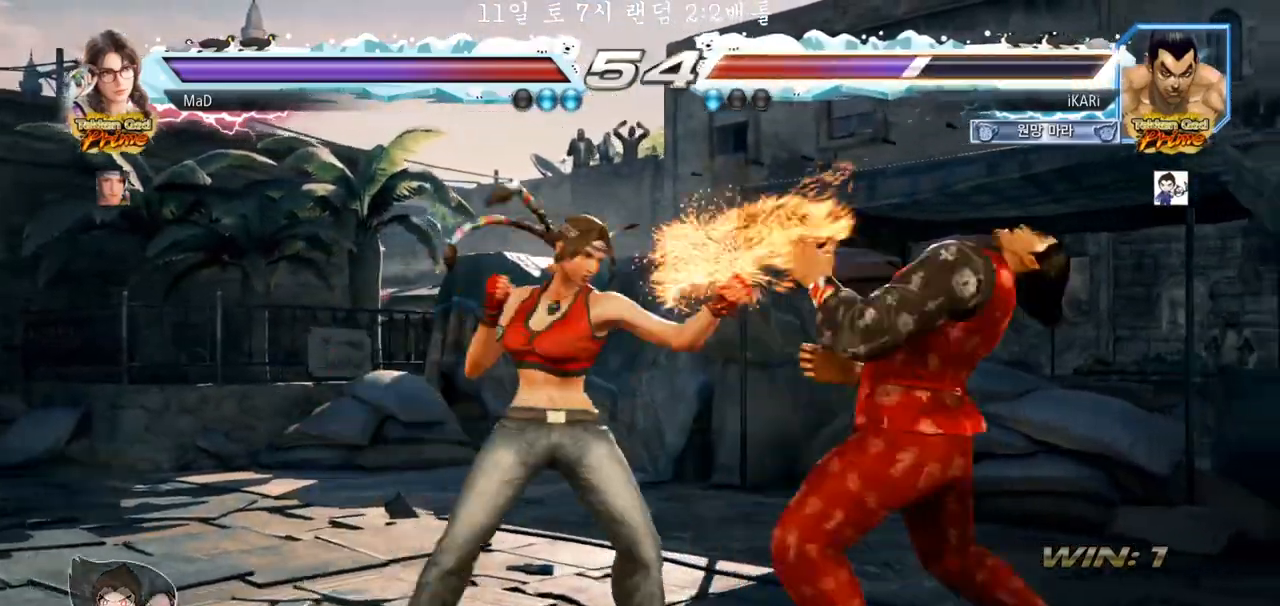
{"buttons": [], "left_stick": "right", "events": [[317, "left_stick", "center"], [467, "left_stick", "right"]]}
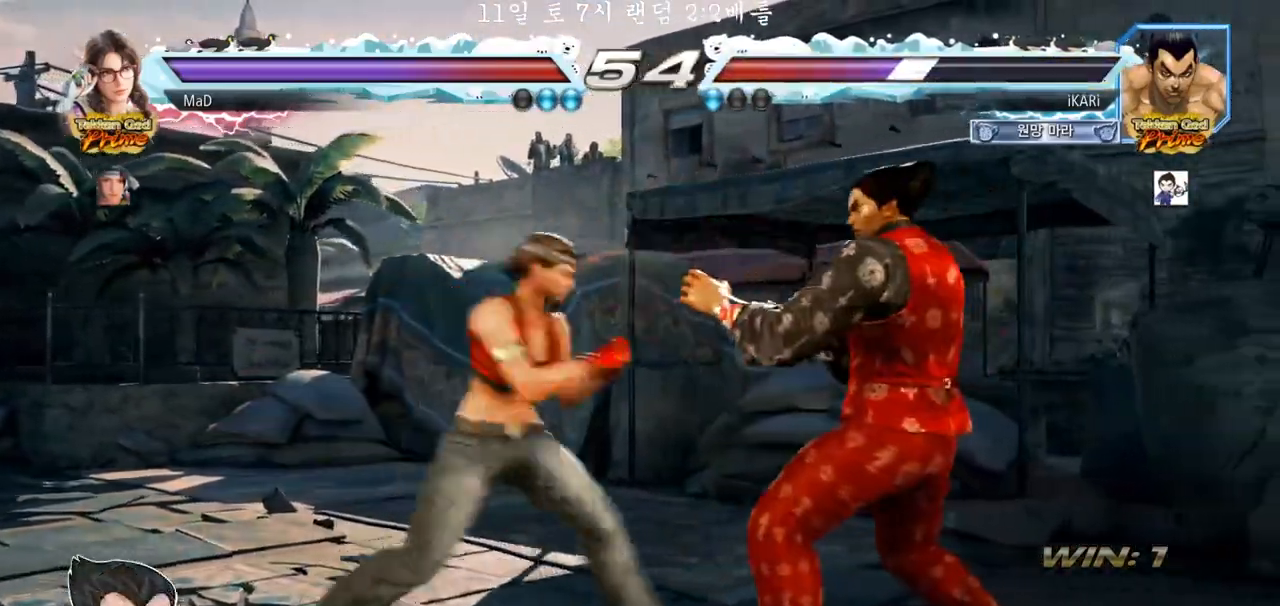
{"buttons": [], "left_stick": "right", "events": [[17, "left_stick", "center"], [67, "left_stick", "right"], [400, "left_stick", "center"], [483, "left_stick", "right"]]}
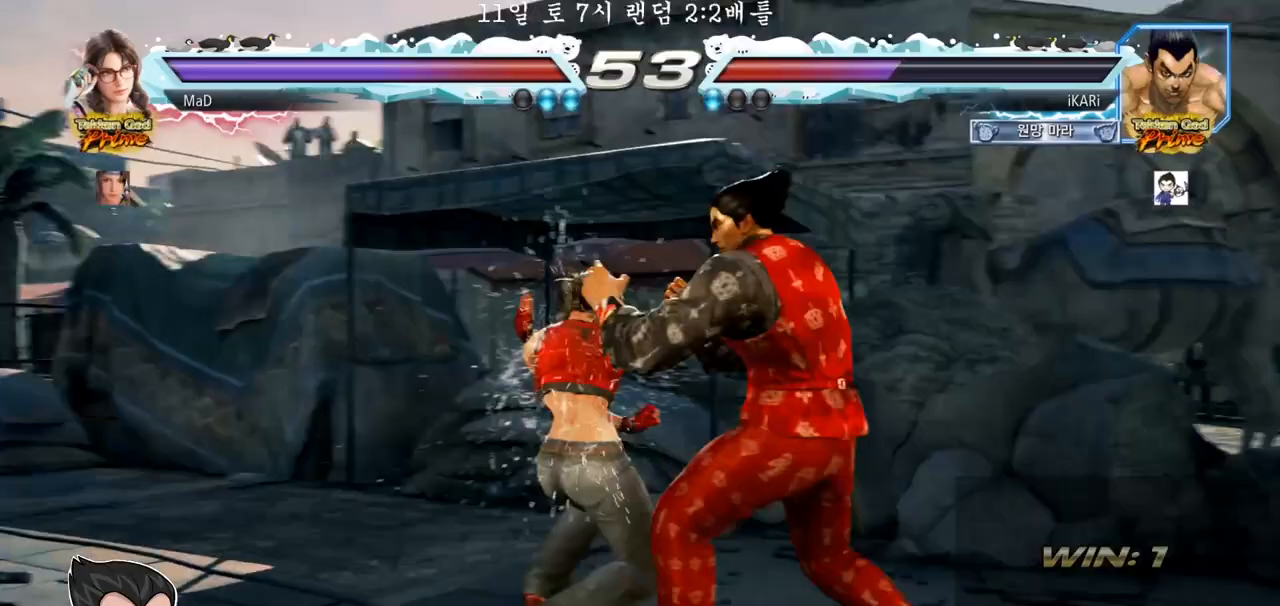
{"buttons": [], "left_stick": "center", "events": [[317, "left_stick", "center"]]}
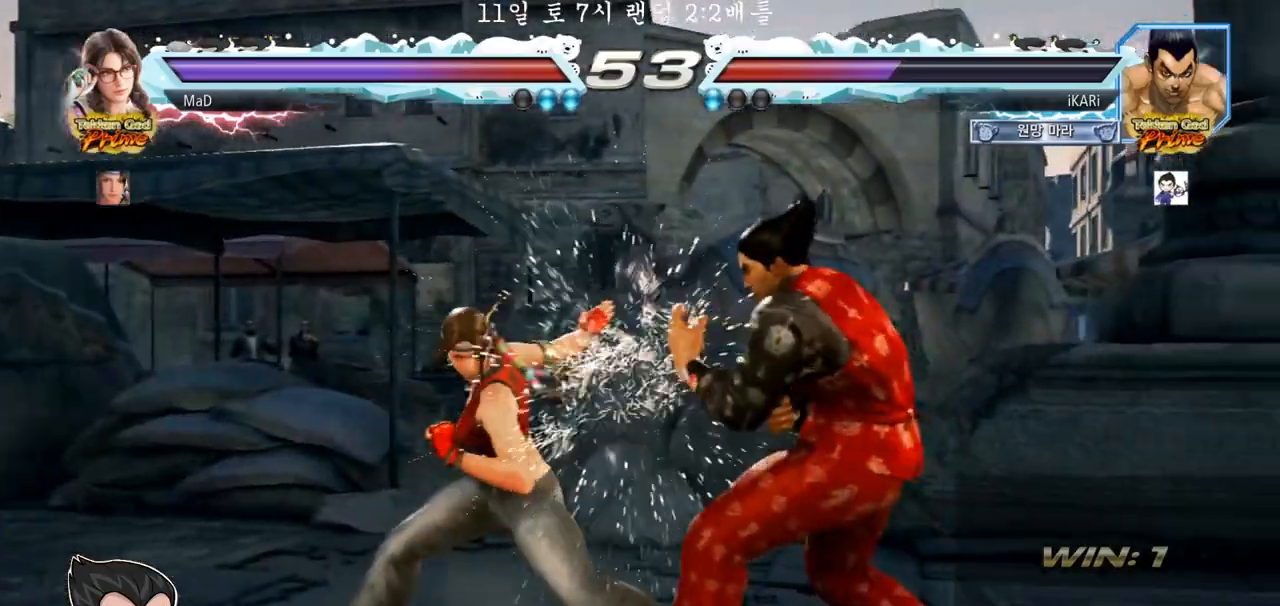
{"buttons": [], "left_stick": "center", "events": [[33, "SQUARE", "down"], [117, "SQUARE", "up"], [133, "left_stick", "down"], [250, "left_stick", "right"], [317, "left_stick", "center"], [400, "left_stick", "right"], [467, "left_stick", "center"]]}
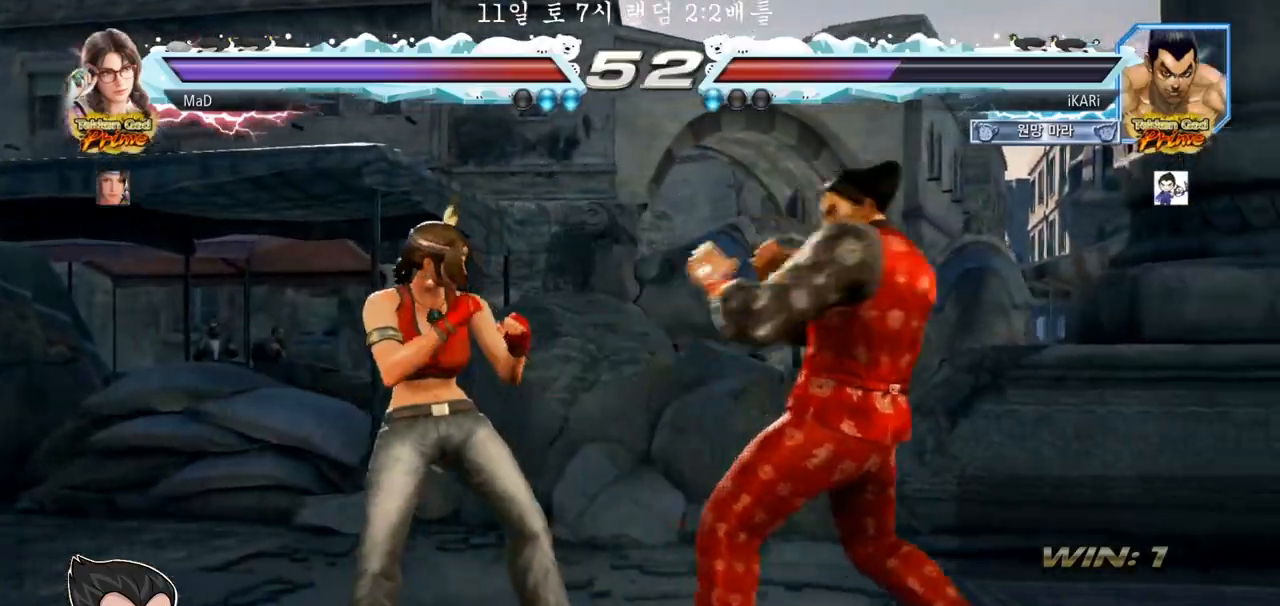
{"buttons": [], "left_stick": "center", "events": [[33, "left_stick", "down-right"], [83, "CIRCLE", "down"], [133, "CIRCLE", "up"], [200, "TRIANGLE", "down"], [267, "left_stick", "center"], [317, "TRIANGLE", "up"]]}
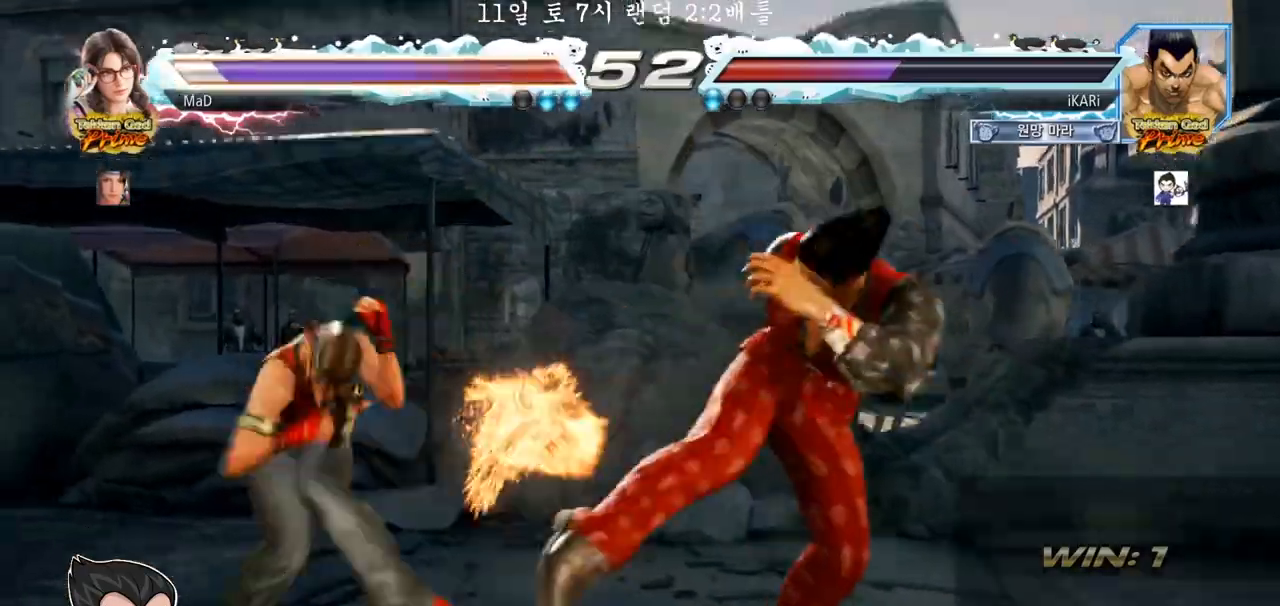
{"buttons": ["TRIANGLE"], "left_stick": "down-left", "events": [[283, "left_stick", "down-left"], [317, "TRIANGLE", "down"]]}
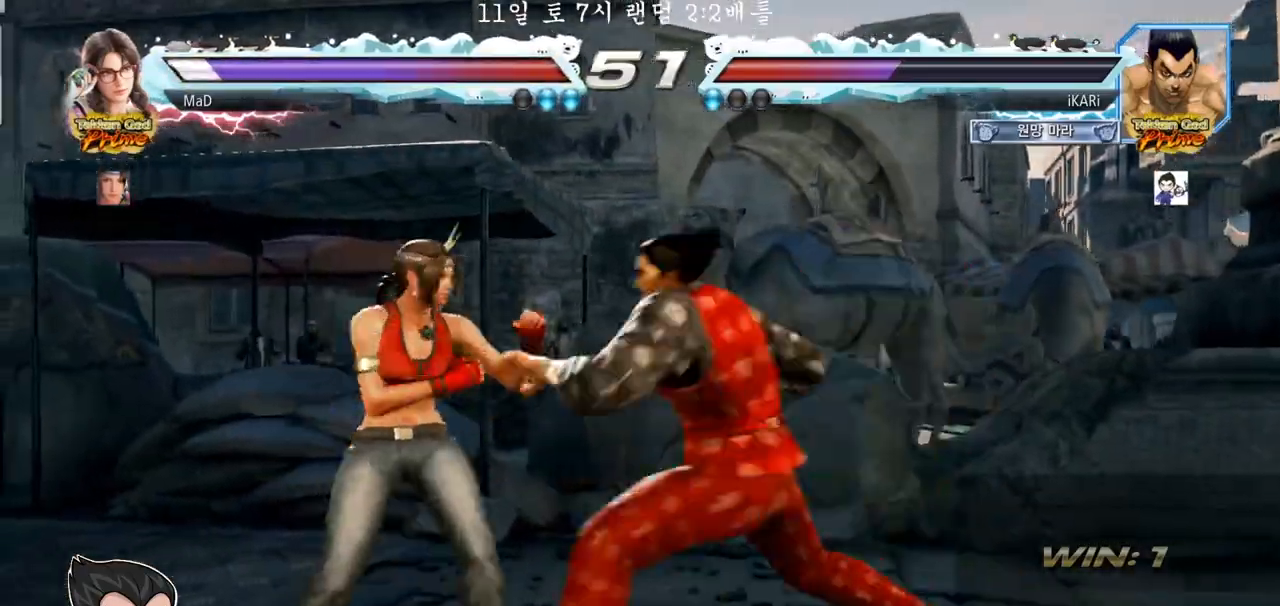
{"buttons": [], "left_stick": "center"}
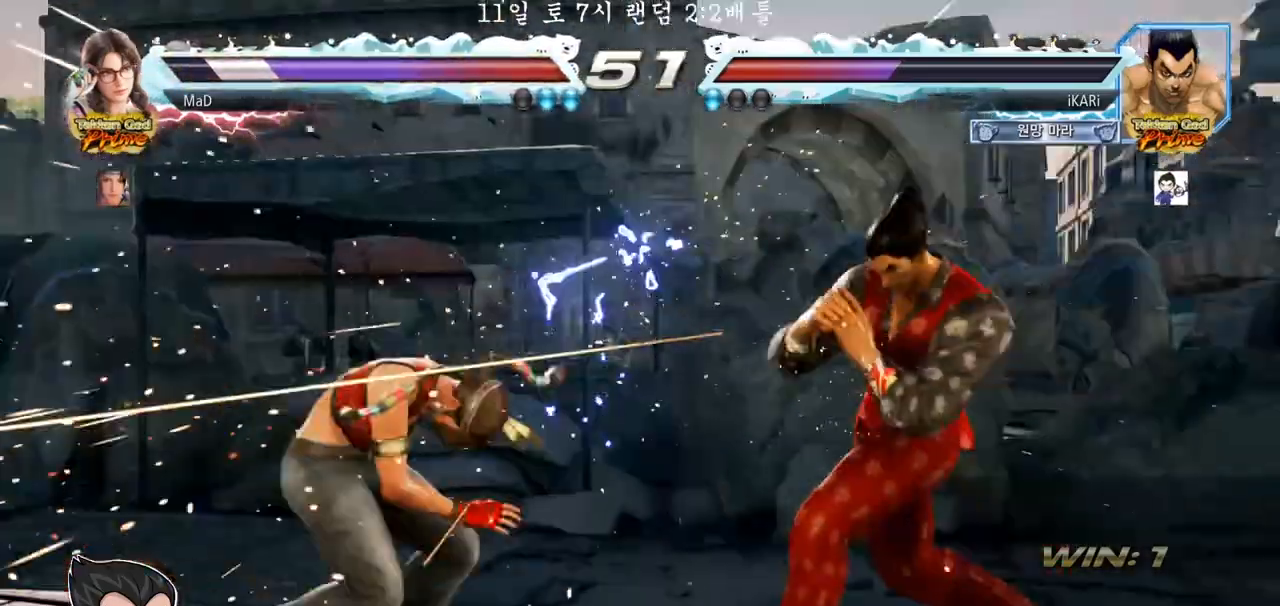
{"buttons": [], "left_stick": "center", "events": [[133, "left_stick", "left"], [183, "left_stick", "down"], [200, "TRIANGLE", "down"], [233, "TRIANGLE", "up"], [267, "left_stick", "center"]]}